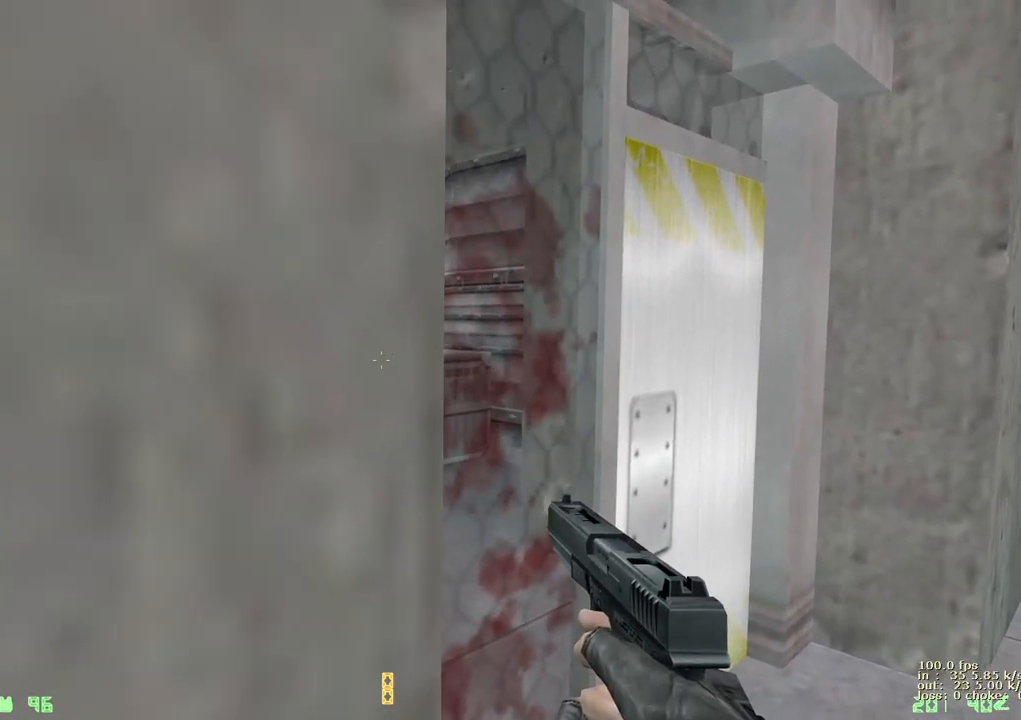
Gameplay with keyboard and mouse; each line is a JSON object with the keys held at the frame after it. "events" lists presses ("down") and releases ("up") of "1", "2", "3", "4", "5", "a", "alt", "b", "c", "caps_lock", "ctrl", "d", "e", "f", "g", "q", "r", "s", "shift", "space", "t", "tab", "v", "w", "x" and "z" between this image and that frame as [ms after this image, input, new state], when the widget could be followed in between. No other keys are recorded. Mouse buttons are not recorded. Not read: mouse_move.
{"keys": ["shift", "z"], "events": [[183, "z", "down"], [367, "z", "up"], [417, "z", "down"]]}
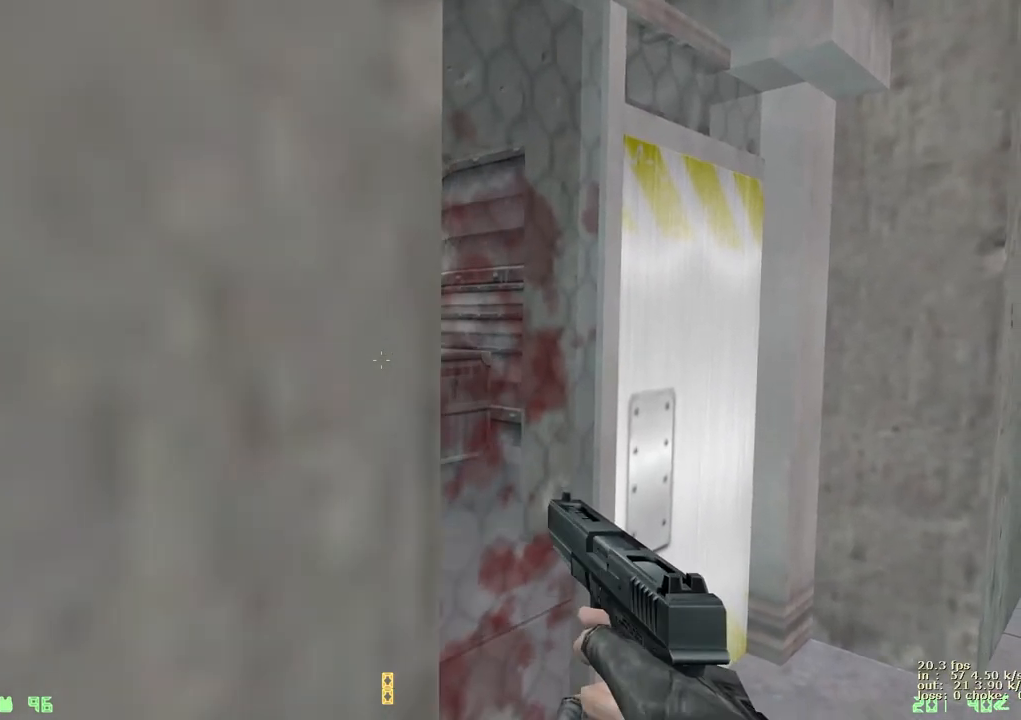
{"keys": ["shift", "z"], "events": []}
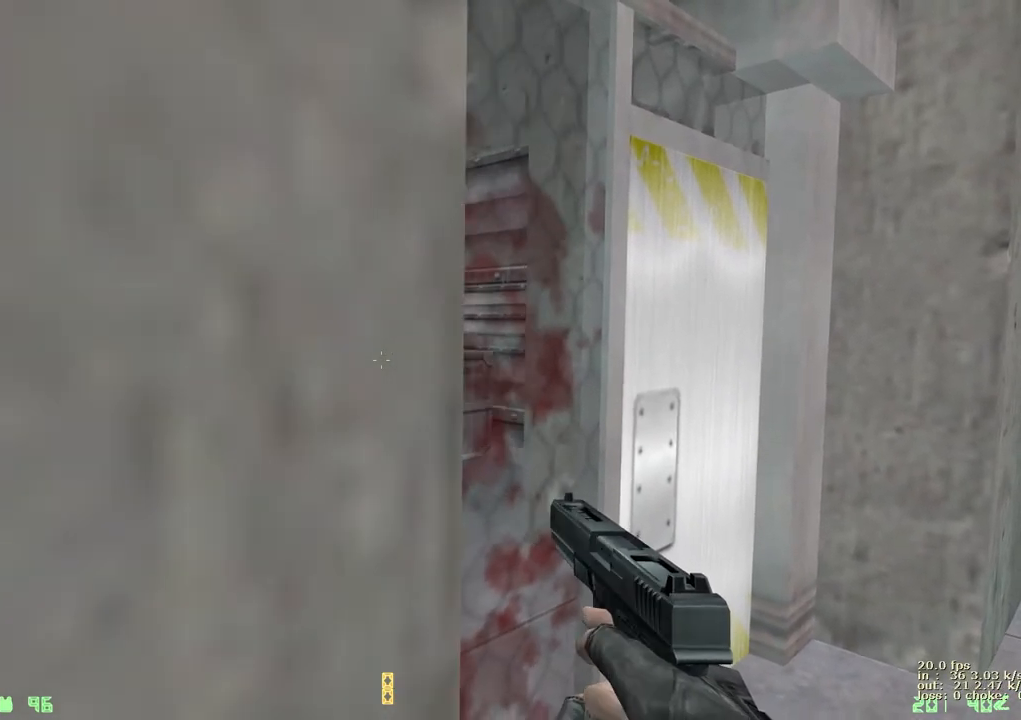
{"keys": ["shift", "v"], "events": [[67, "z", "up"], [117, "x", "down"], [217, "x", "up"], [400, "v", "down"]]}
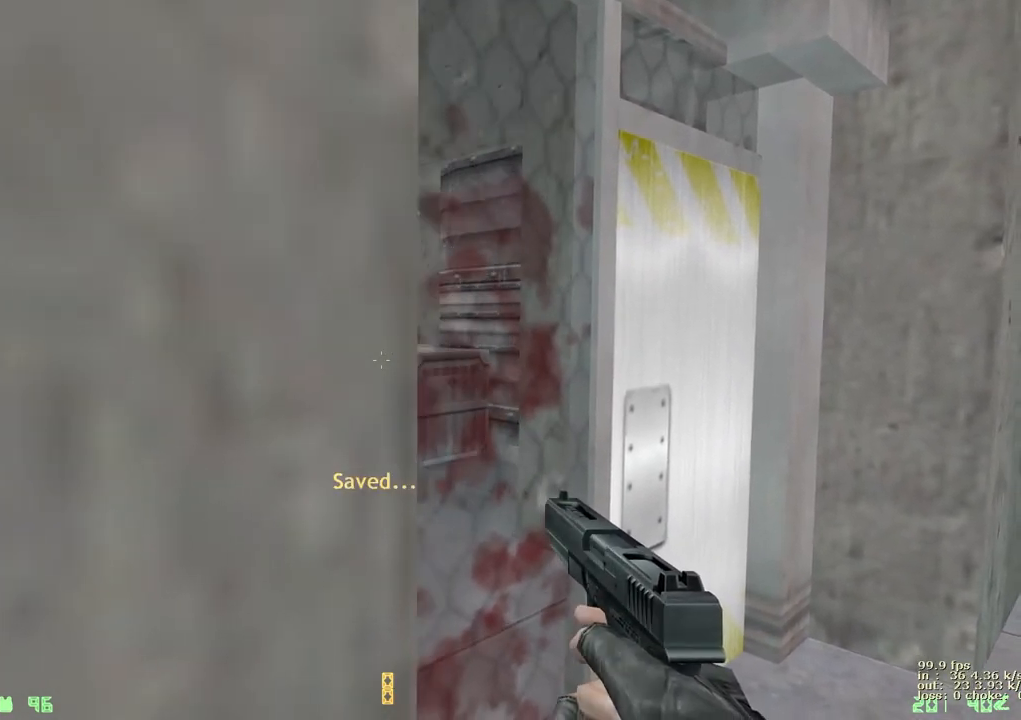
{"keys": ["ctrl", "shift"], "events": [[100, "v", "up"], [417, "ctrl", "down"]]}
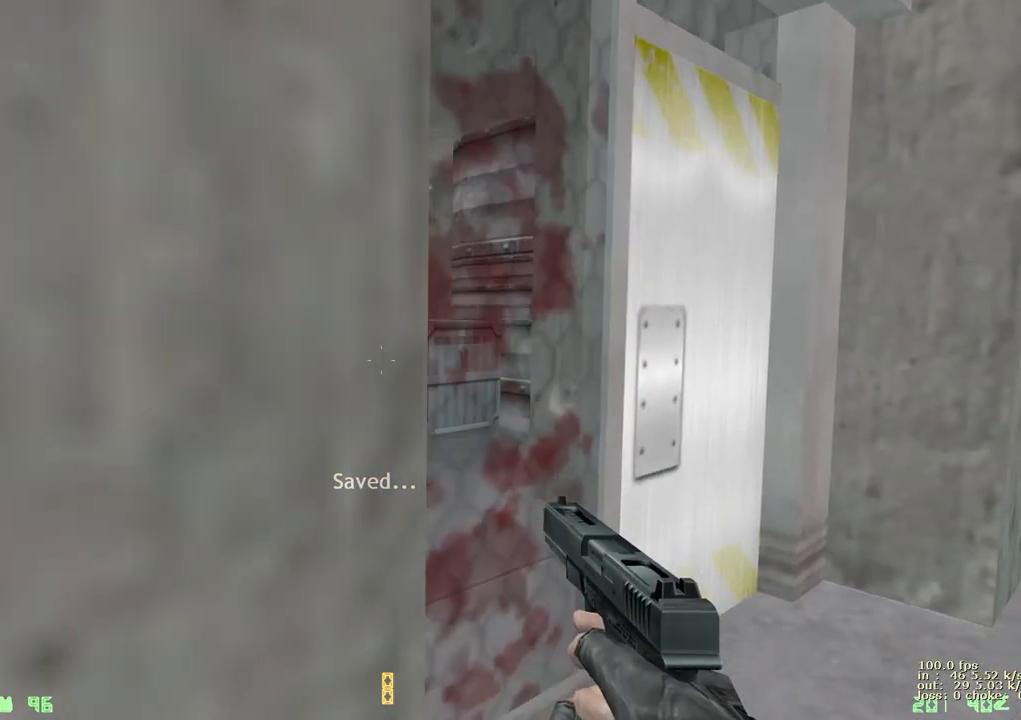
{"keys": ["shift"], "events": [[100, "ctrl", "up"]]}
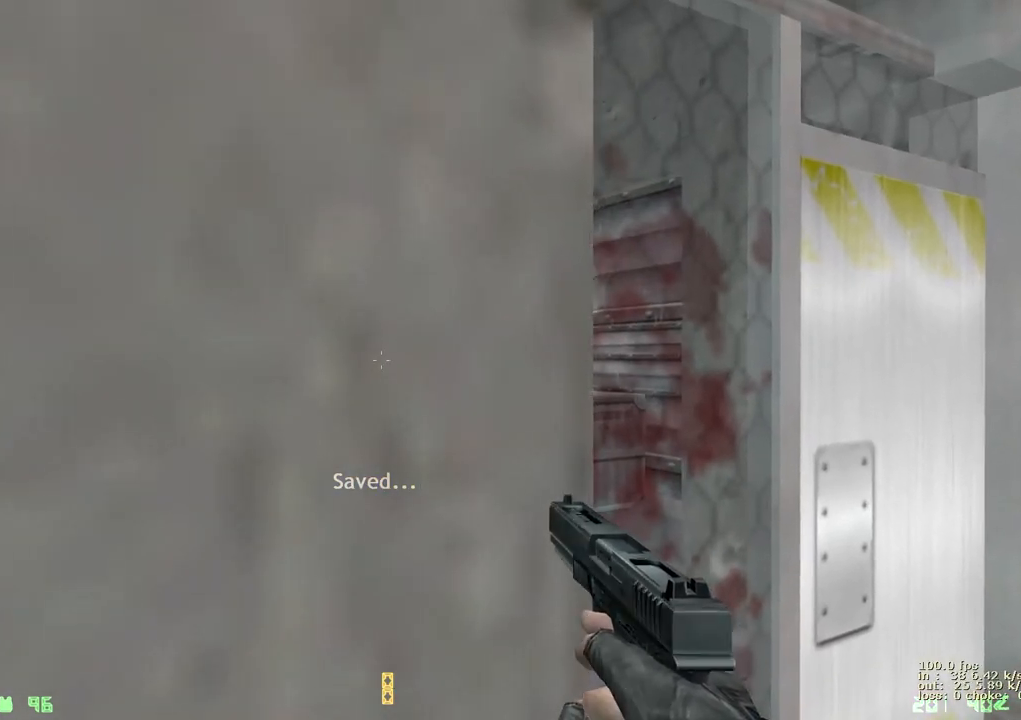
{"keys": ["shift"], "events": [[167, "ctrl", "down"], [367, "ctrl", "up"]]}
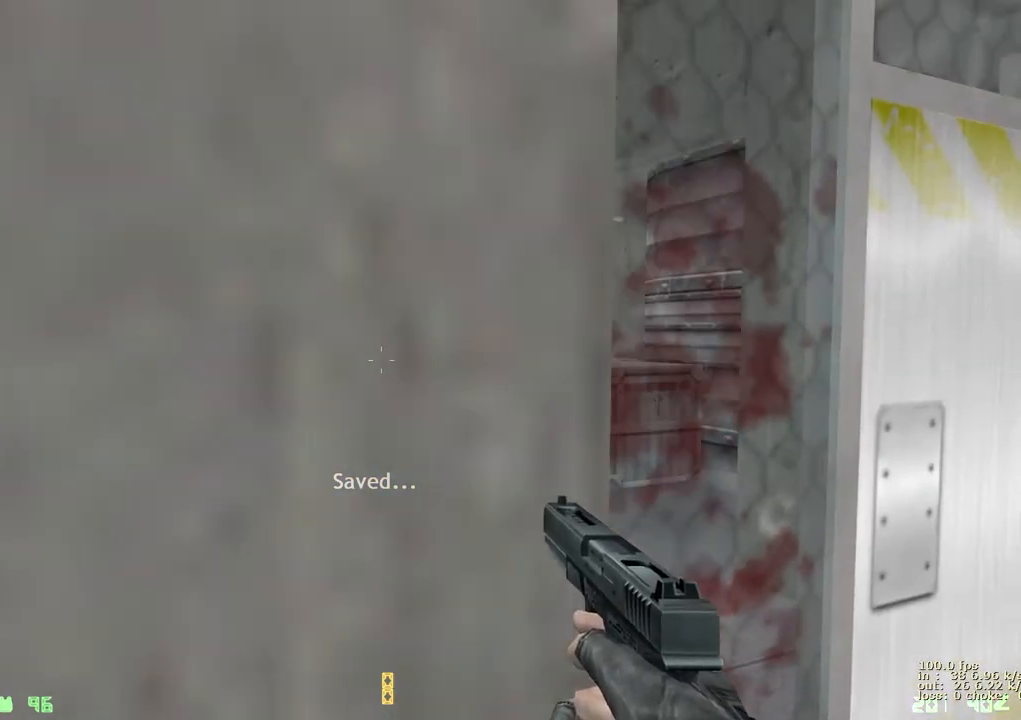
{"keys": ["shift", "z"], "events": [[50, "z", "down"], [317, "z", "up"], [367, "z", "down"]]}
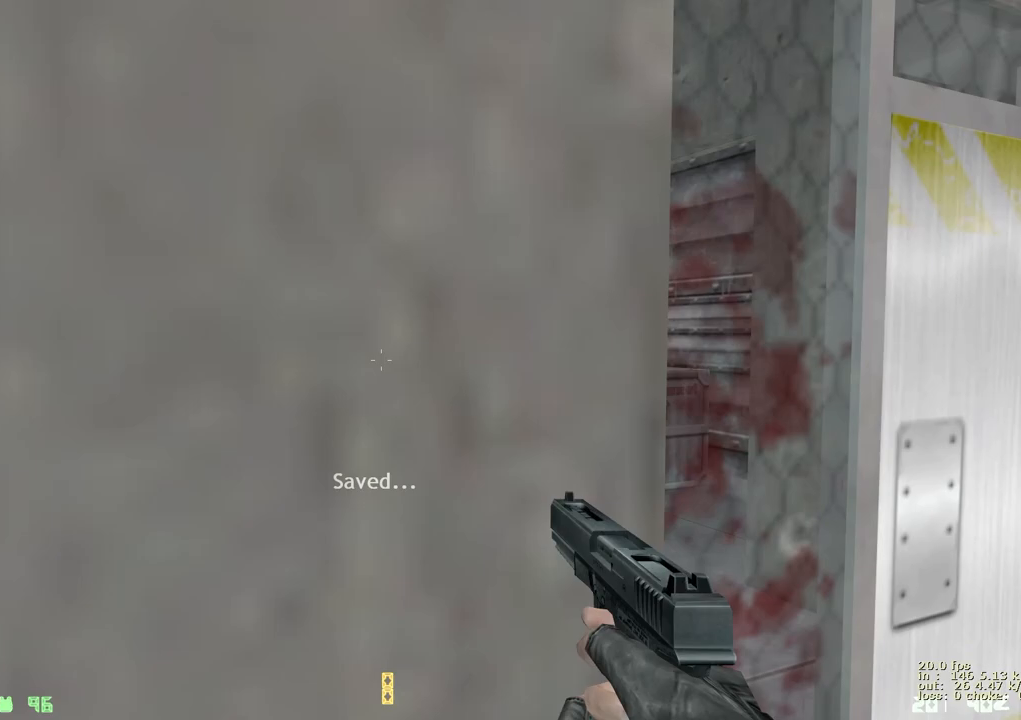
{"keys": ["shift"], "events": [[67, "z", "up"], [300, "z", "down"], [483, "z", "up"]]}
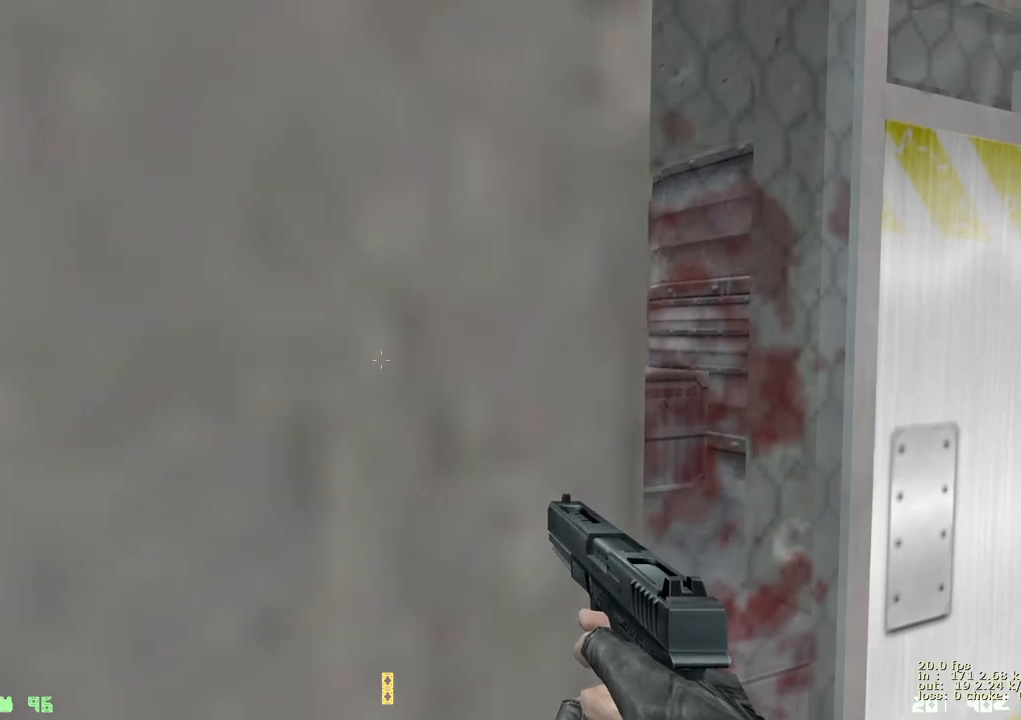
{"keys": ["shift"], "events": [[233, "x", "down"], [350, "x", "up"]]}
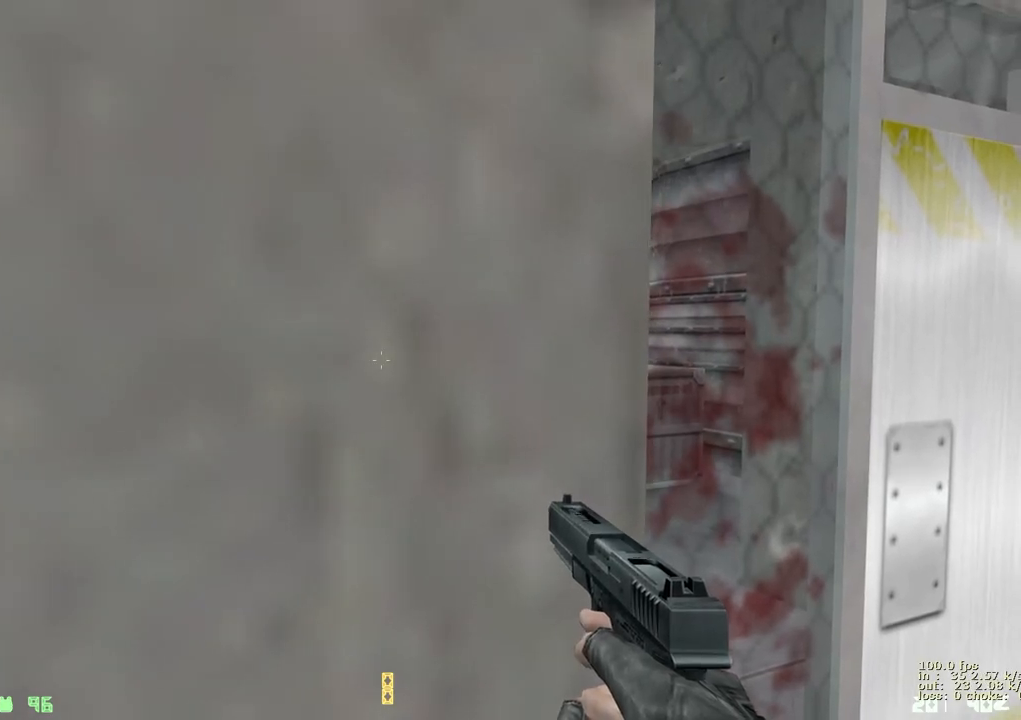
{"keys": ["shift"], "events": []}
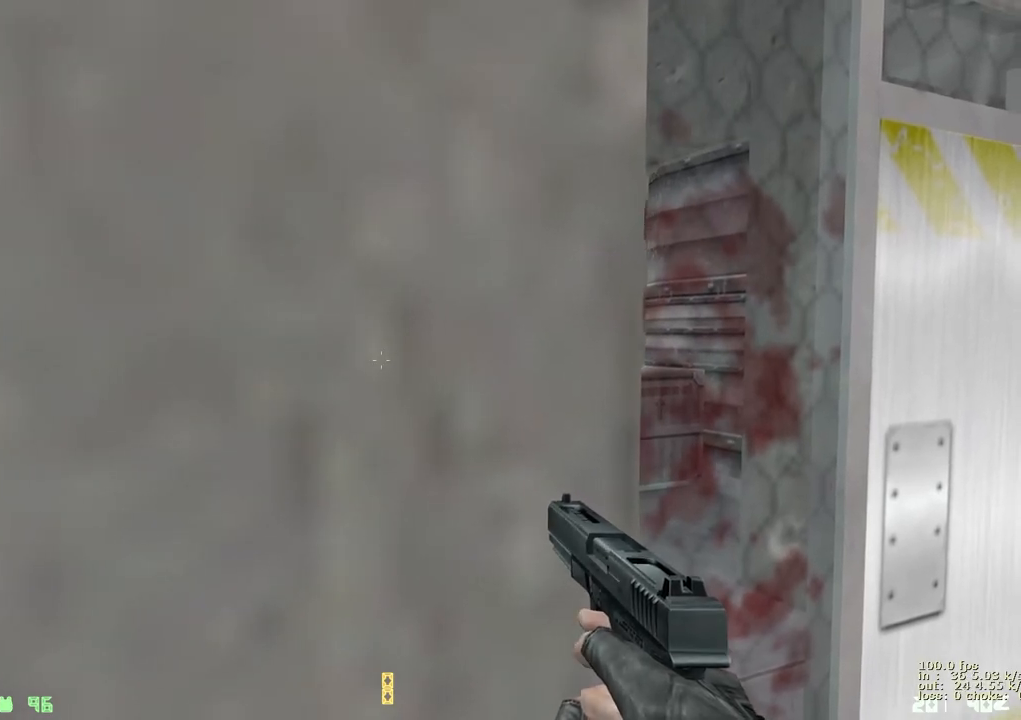
{"keys": ["shift"], "events": []}
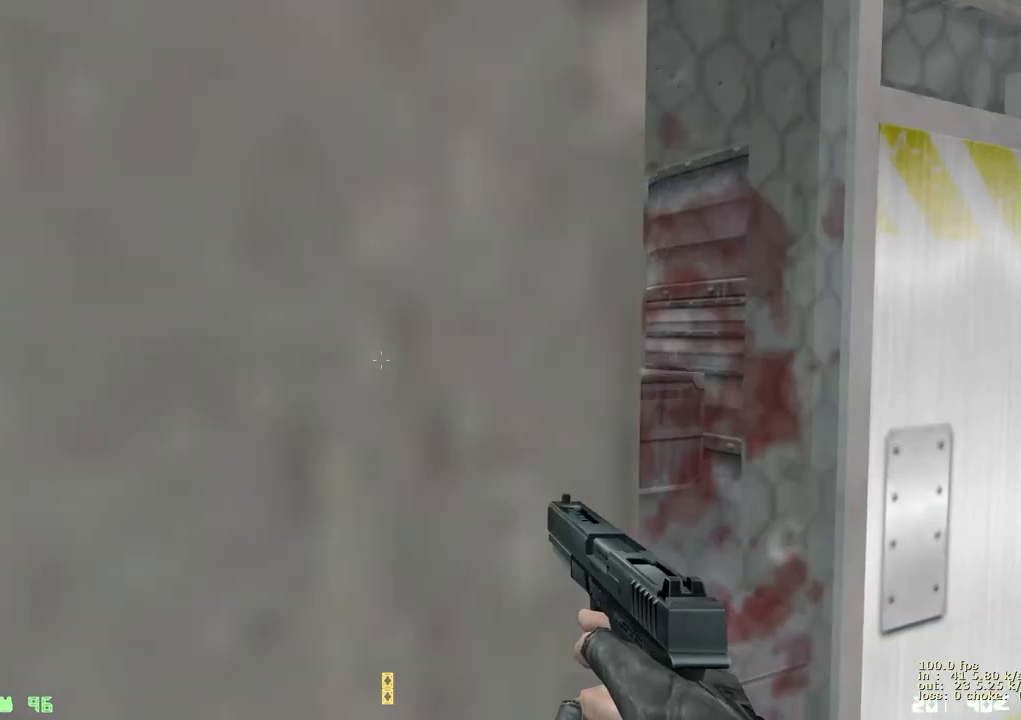
{"keys": [], "events": [[117, "shift", "up"], [167, "v", "down"], [217, "v", "up"]]}
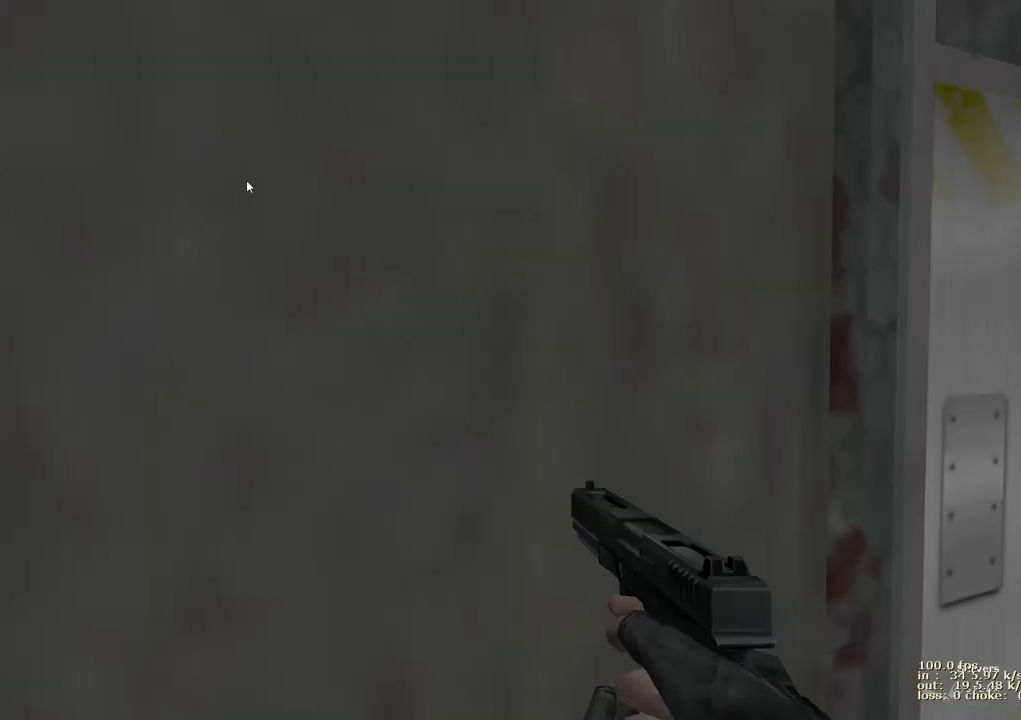
{"keys": [], "events": [[100, "alt", "down"], [200, "tab", "down"], [283, "alt", "up"], [283, "tab", "up"]]}
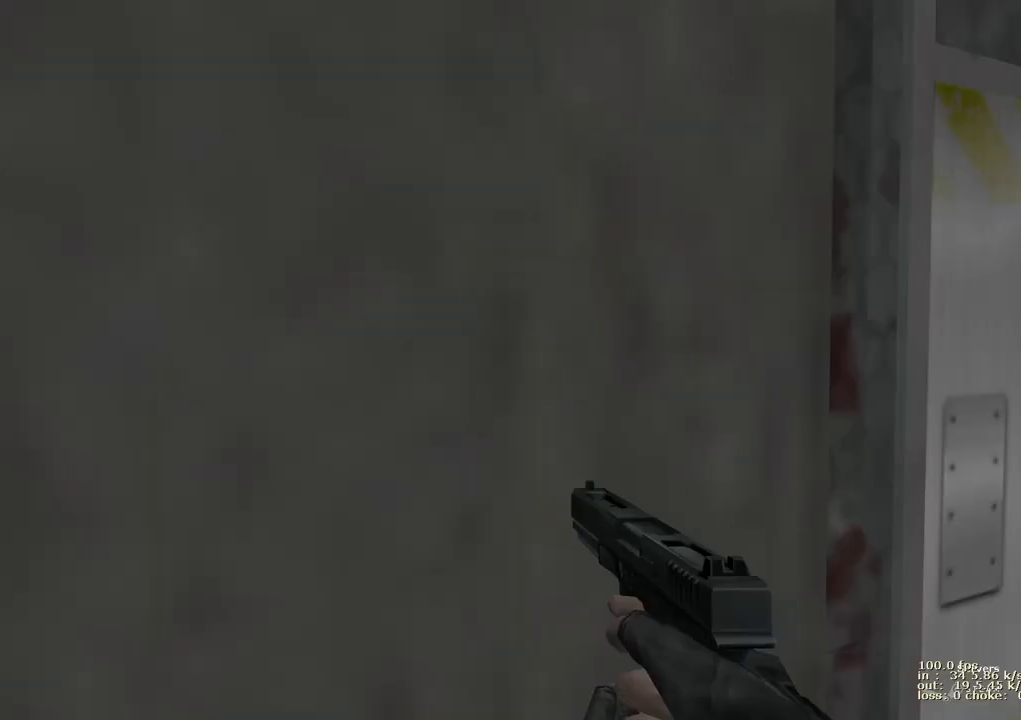
{"keys": [], "events": []}
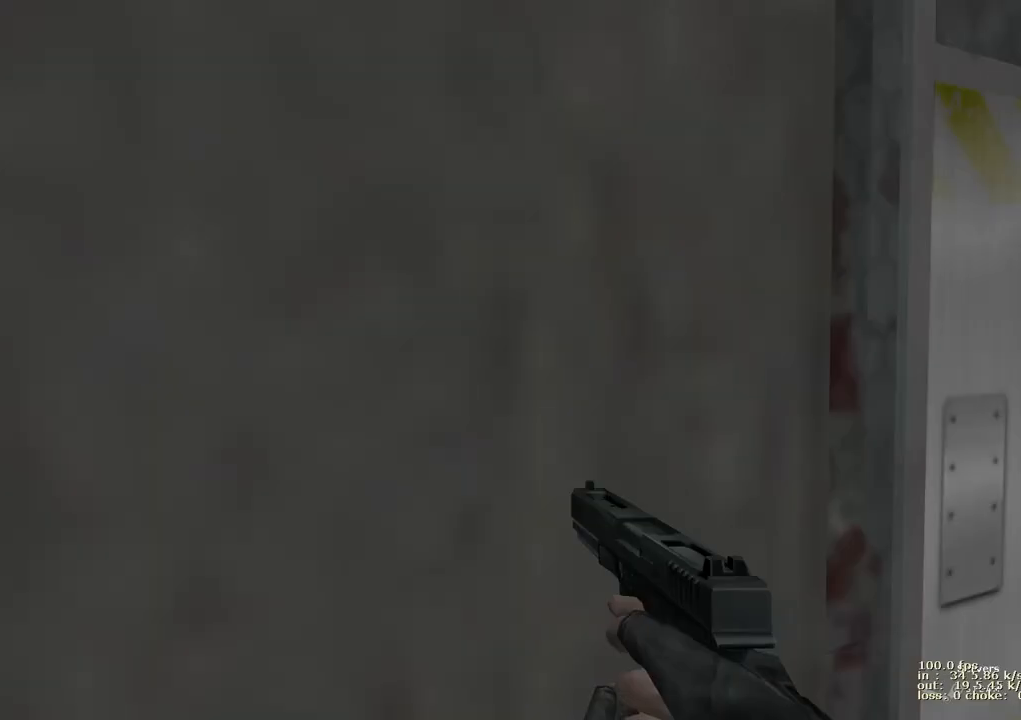
{"keys": ["w"], "events": [[450, "w", "down"]]}
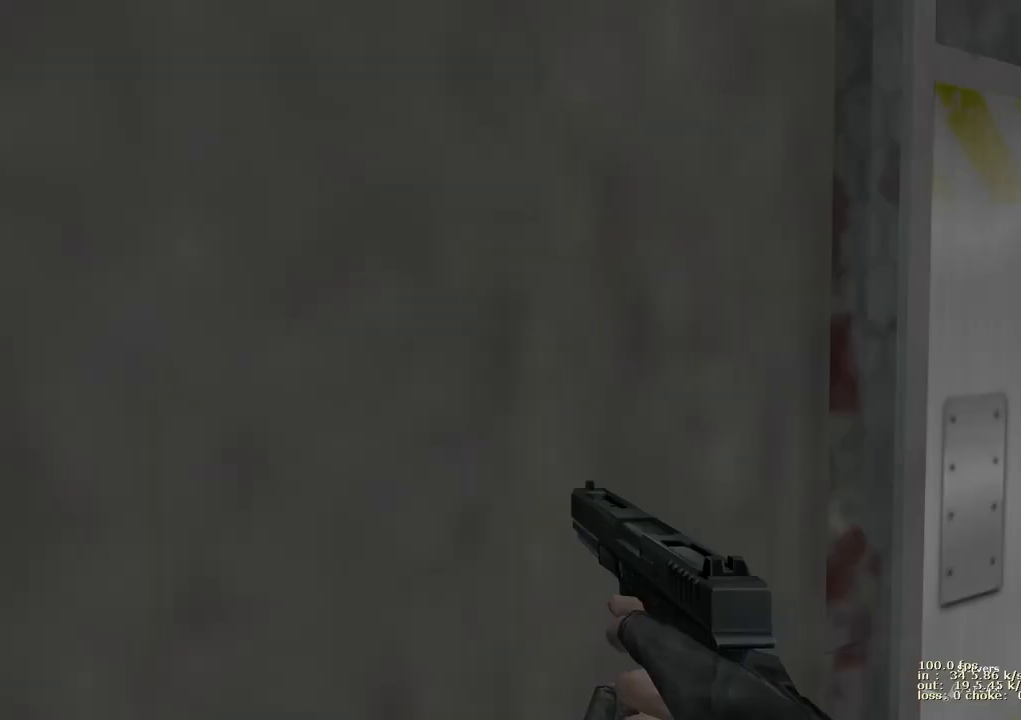
{"keys": [], "events": [[33, "w", "up"], [83, "a", "down"], [183, "s", "down"], [233, "a", "up"], [233, "d", "down"], [267, "s", "up"], [367, "d", "up"]]}
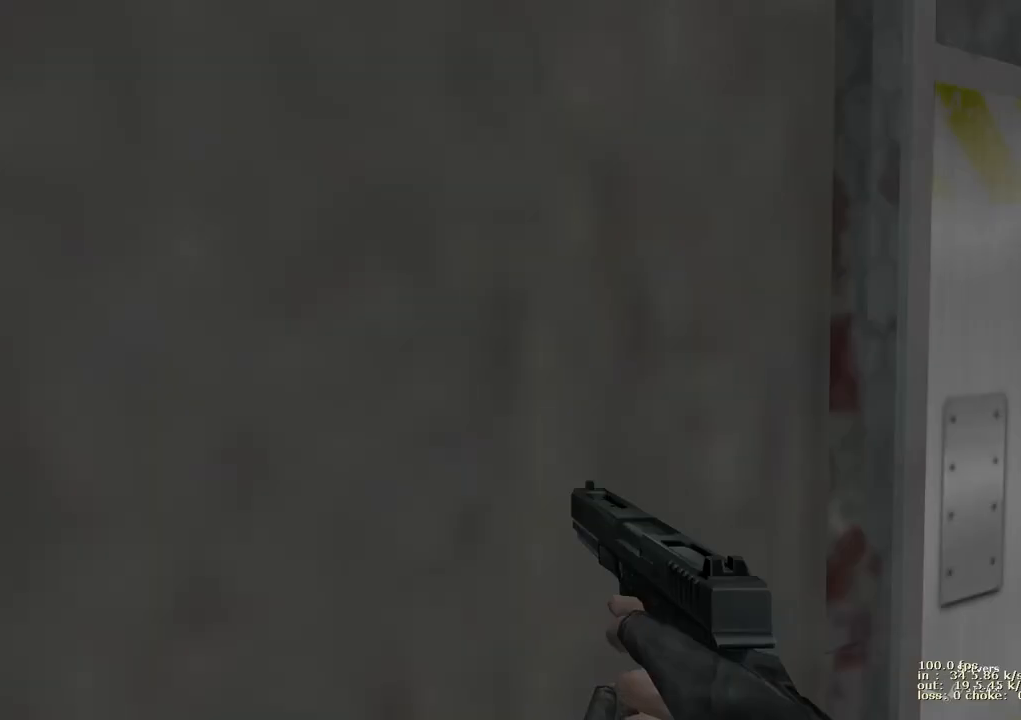
{"keys": [], "events": []}
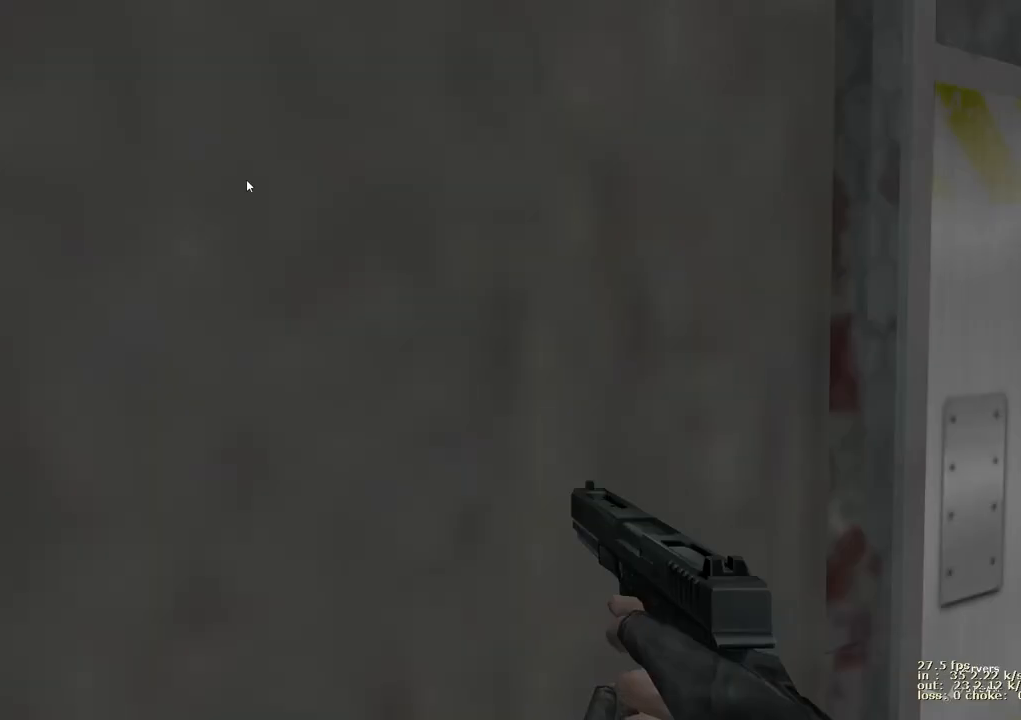
{"keys": ["v", "w"], "events": [[433, "v", "down"], [467, "w", "down"]]}
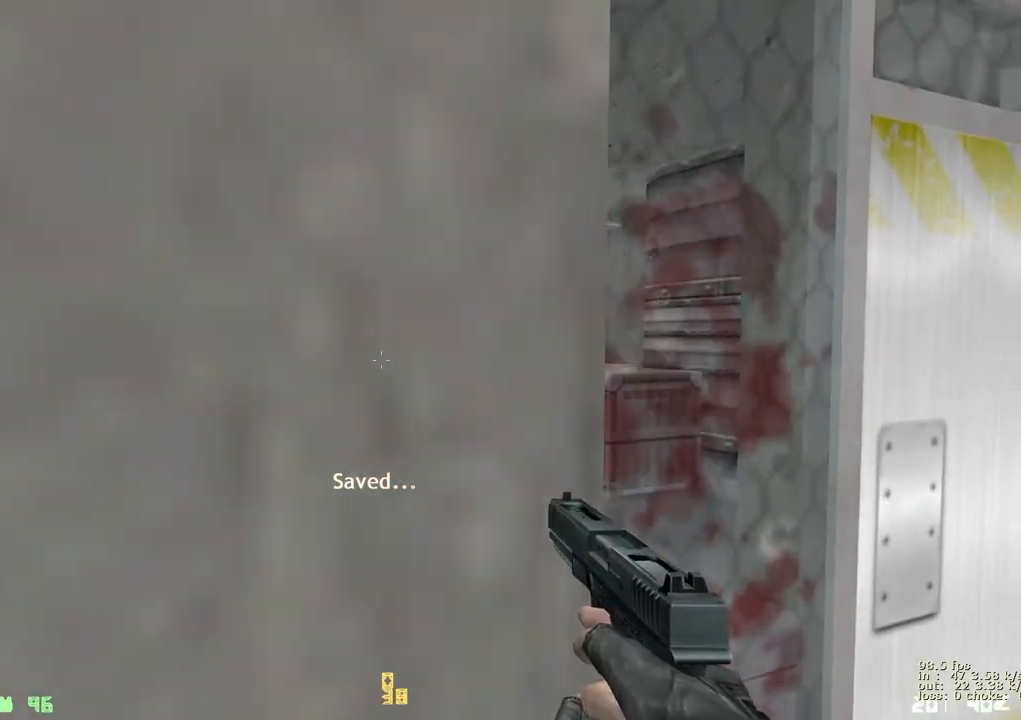
{"keys": ["shift"], "events": [[50, "d", "down"], [100, "v", "up"], [200, "d", "up"], [250, "a", "down"], [250, "shift", "down"], [433, "a", "up"], [433, "w", "up"]]}
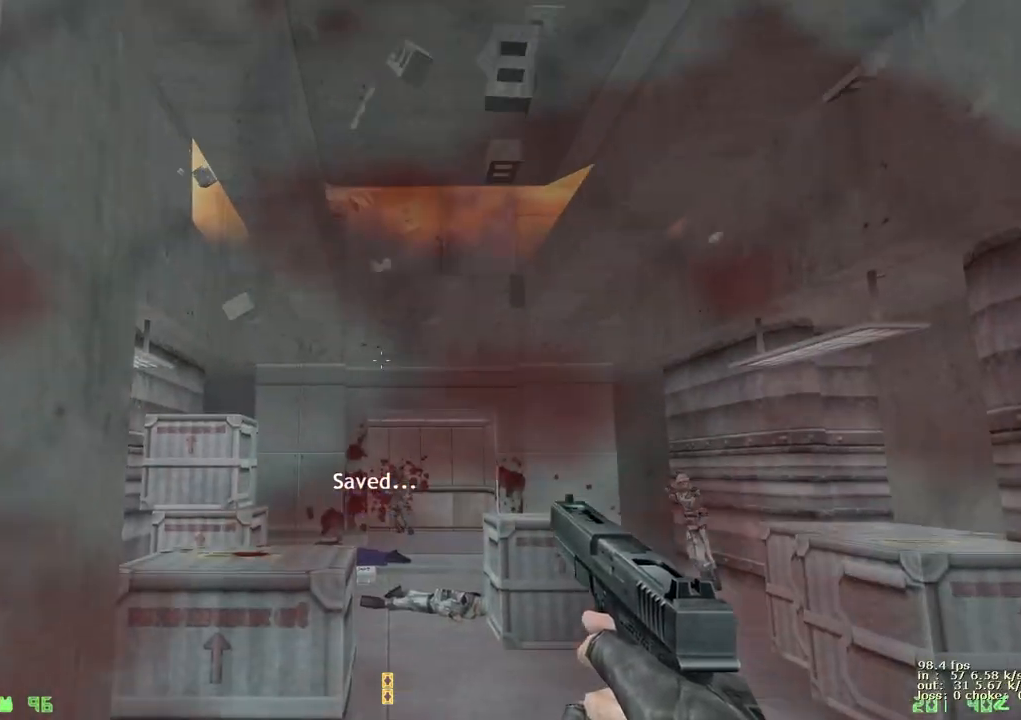
{"keys": ["shift"], "events": []}
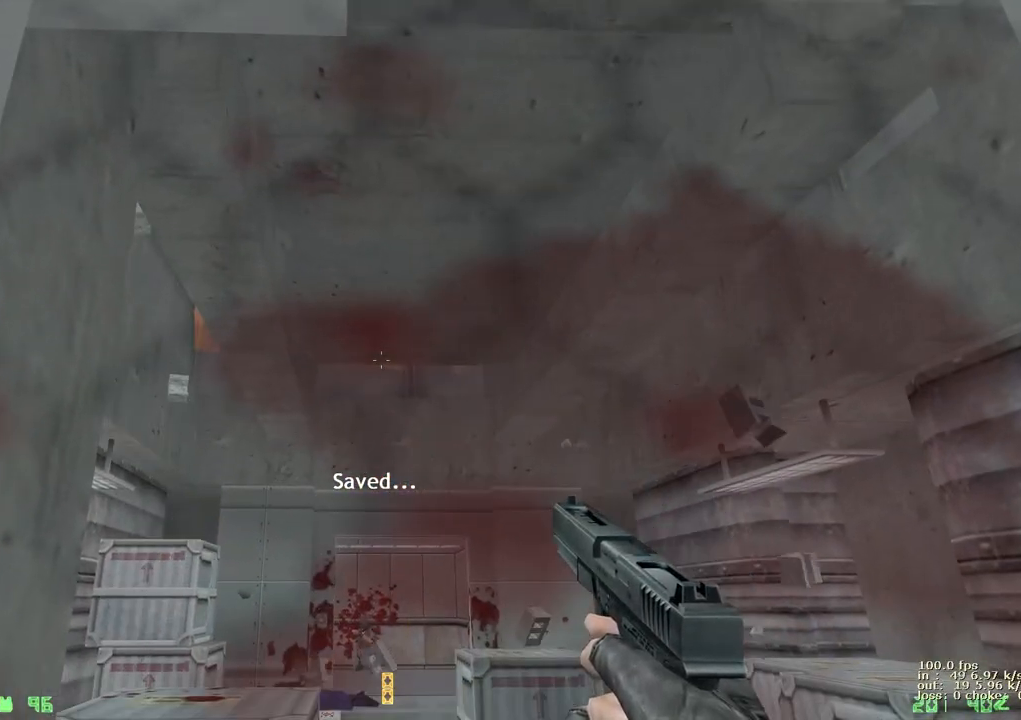
{"keys": ["shift"], "events": []}
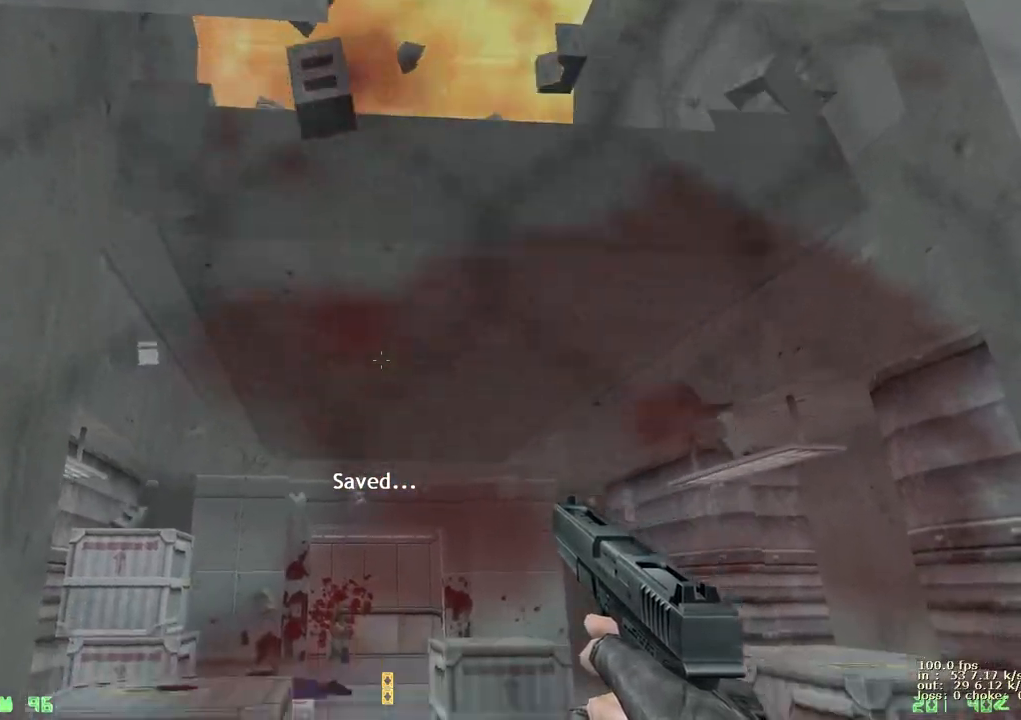
{"keys": ["shift"], "events": []}
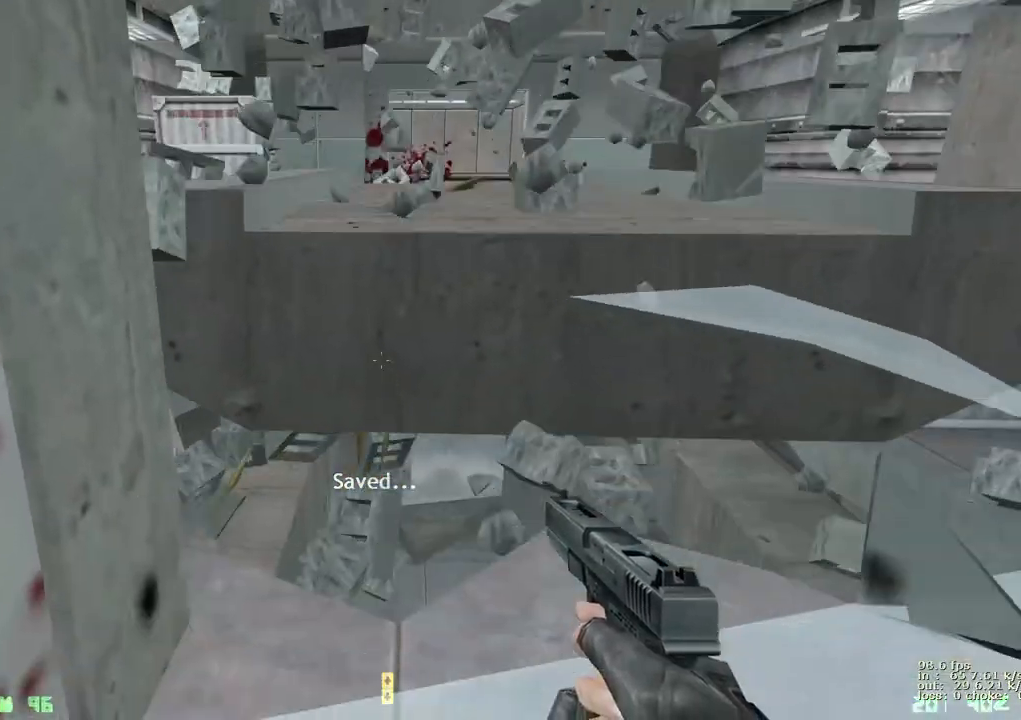
{"keys": [], "events": [[267, "b", "down"], [350, "shift", "up"], [400, "b", "up"]]}
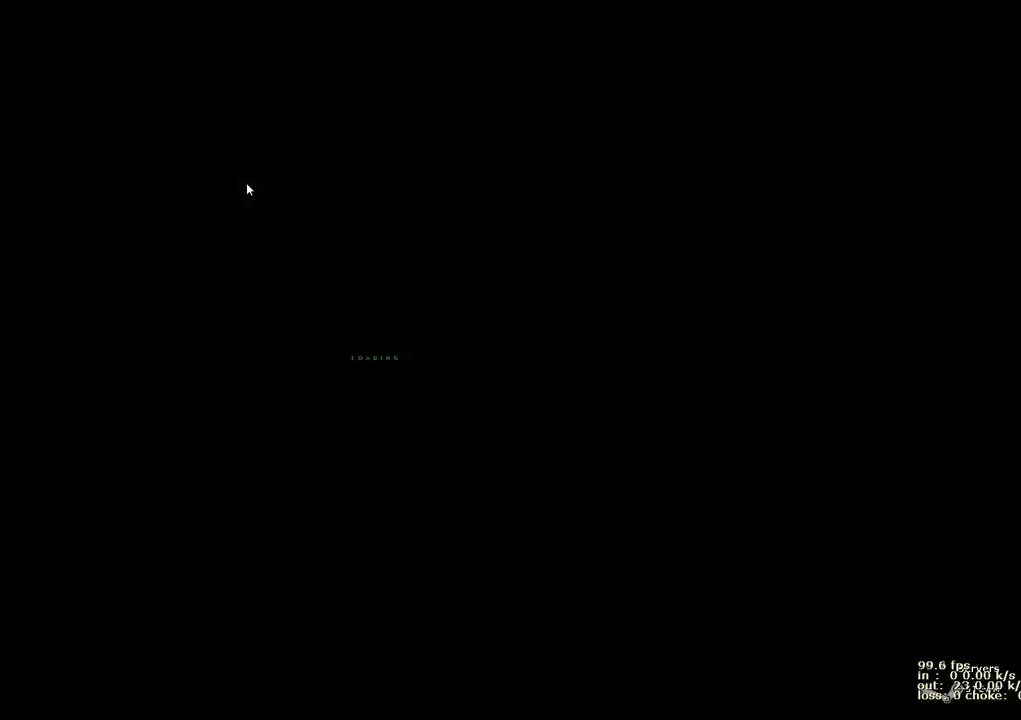
{"keys": ["w"], "events": [[333, "w", "down"]]}
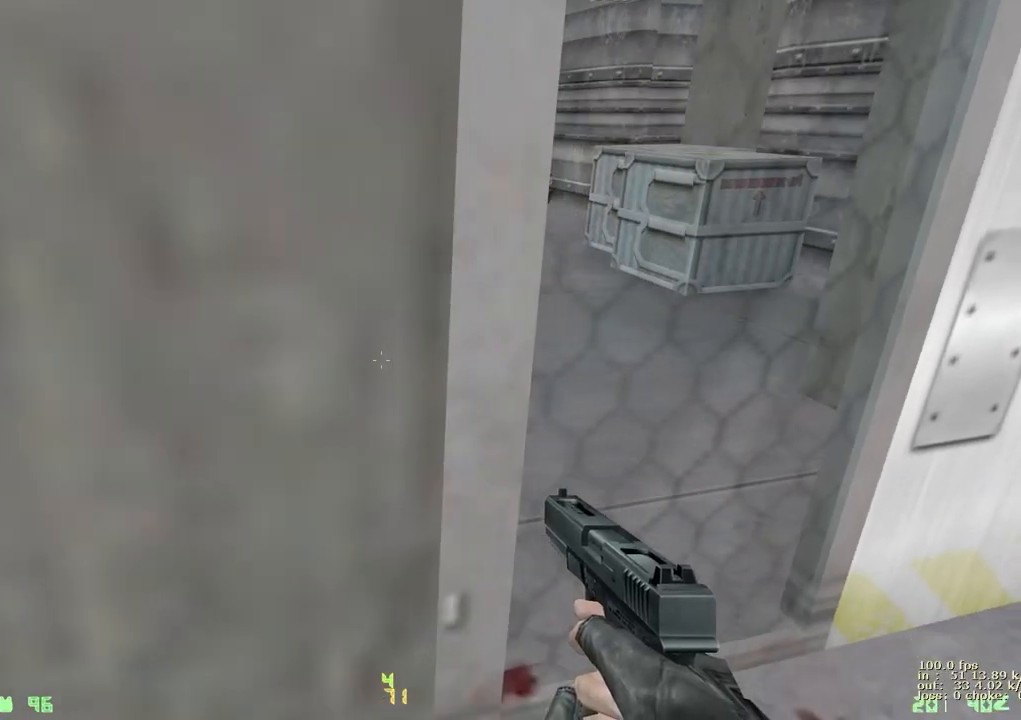
{"keys": ["w"], "events": [[117, "d", "down"], [200, "d", "up"], [283, "a", "down"], [333, "a", "up"]]}
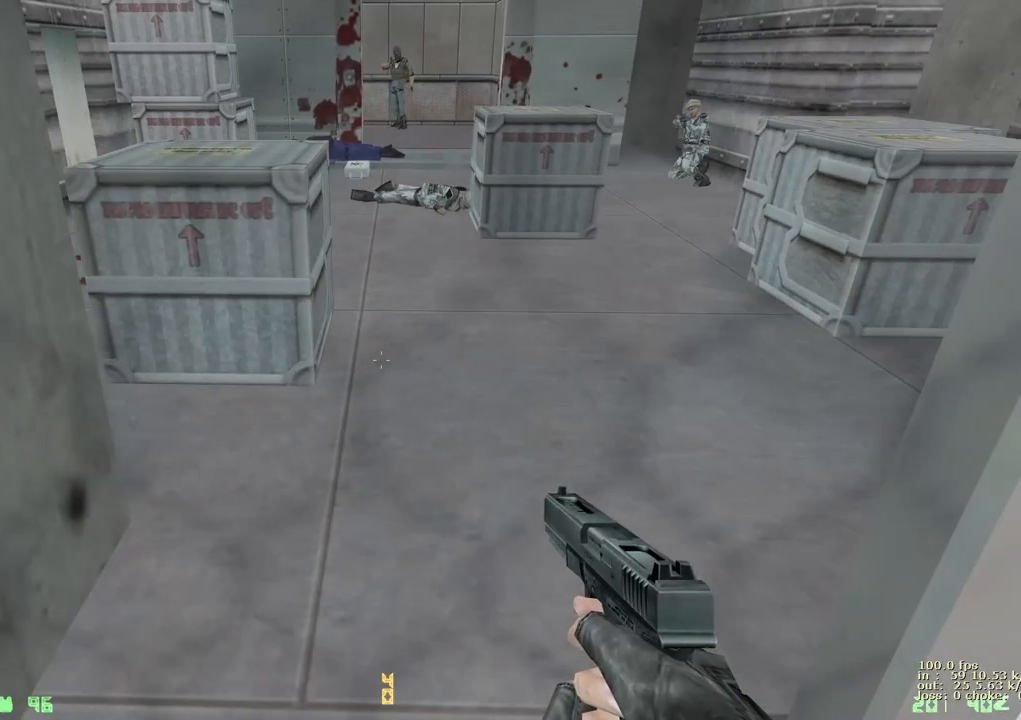
{"keys": ["w"], "events": []}
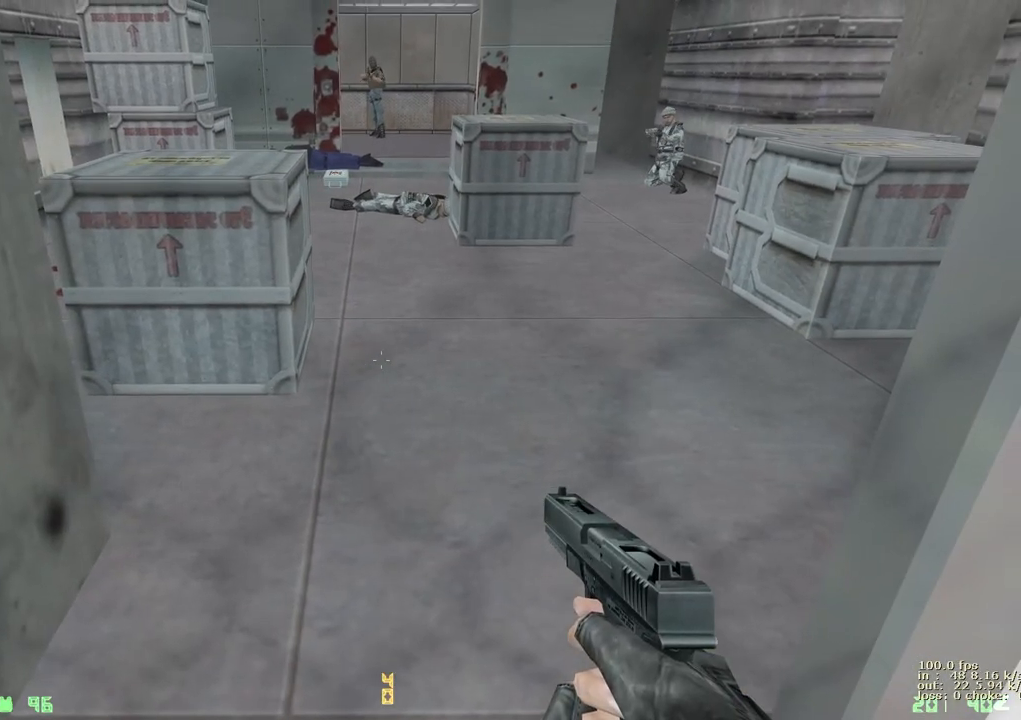
{"keys": ["w"], "events": []}
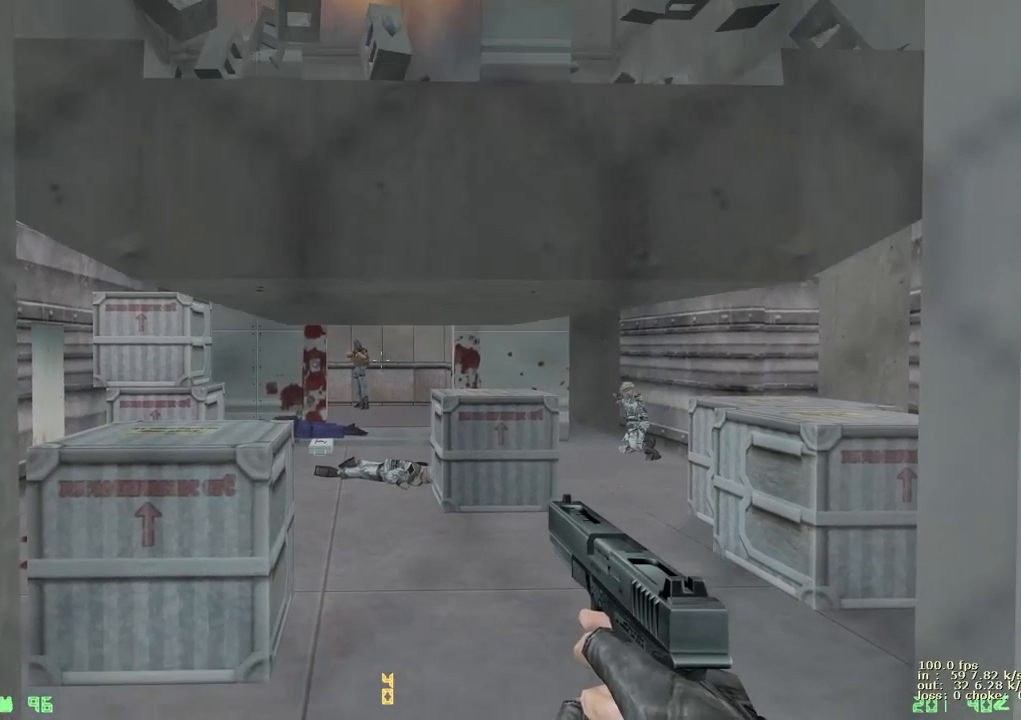
{"keys": ["v", "w"], "events": [[433, "v", "down"]]}
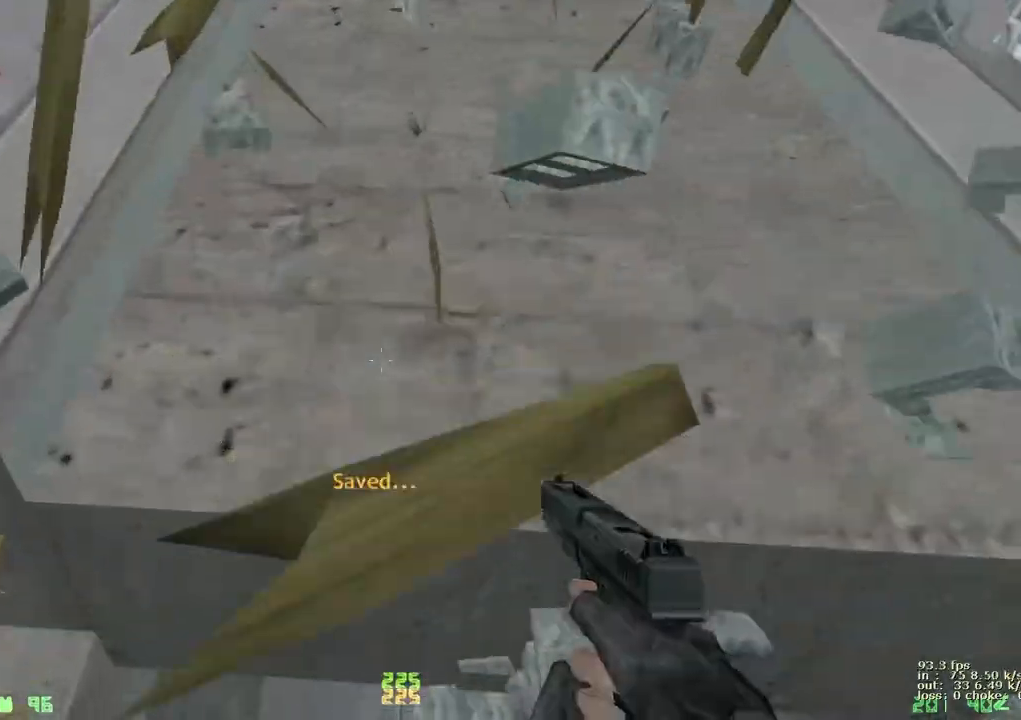
{"keys": ["a"], "events": [[83, "v", "up"], [400, "a", "down"], [450, "w", "up"]]}
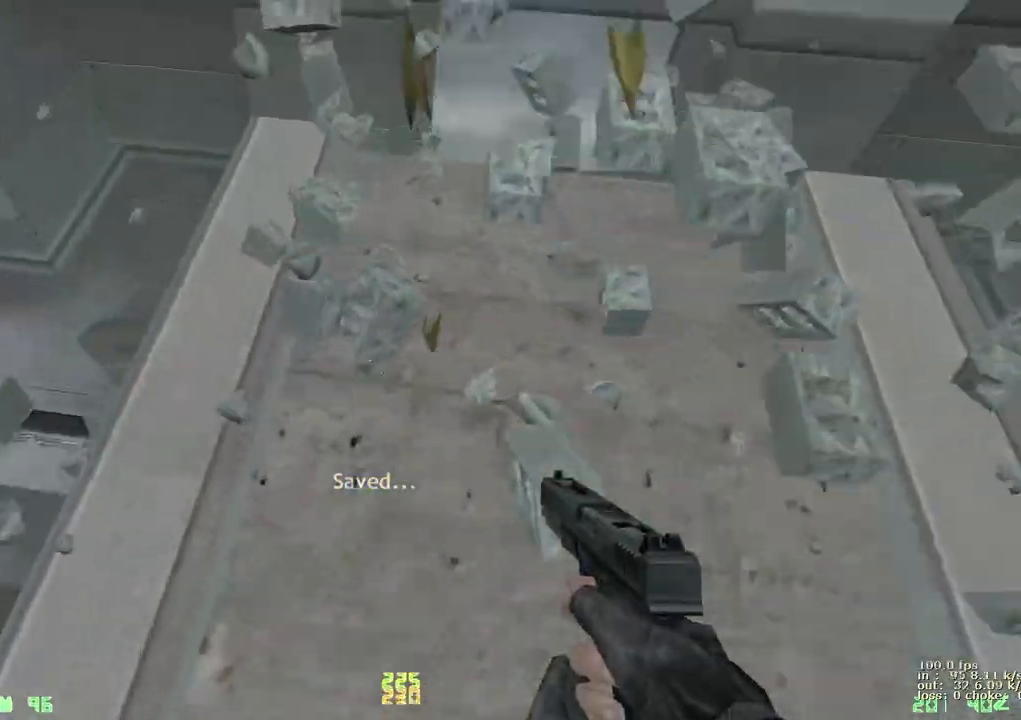
{"keys": ["w"], "events": [[133, "a", "up"], [133, "w", "down"], [233, "1", "down"], [317, "1", "up"]]}
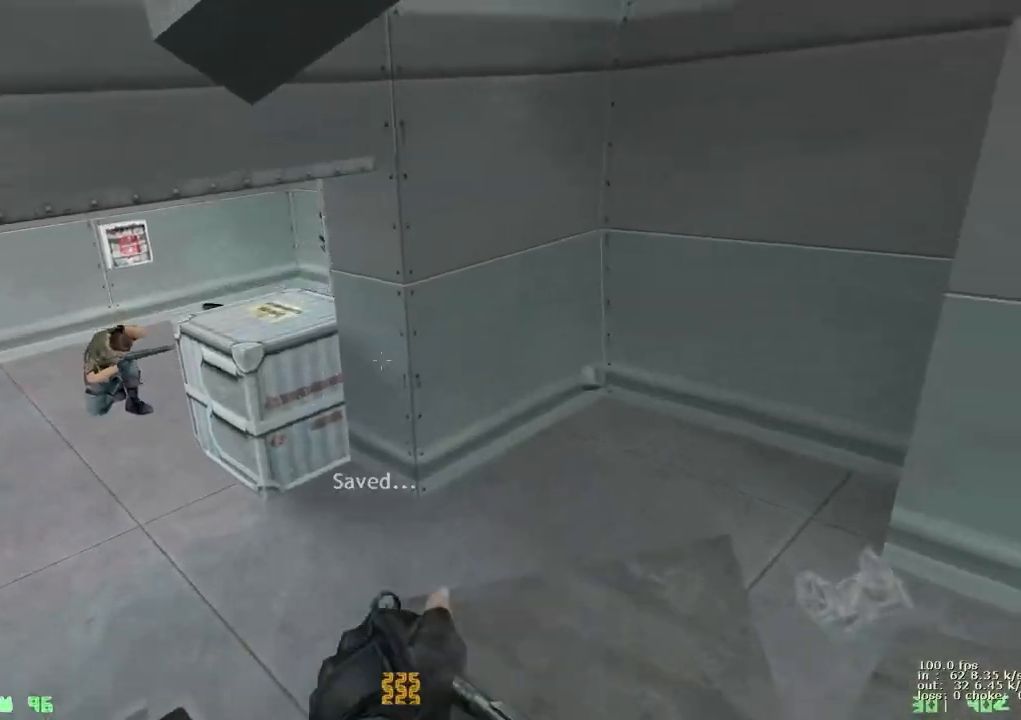
{"keys": ["w"], "events": [[150, "a", "down"], [200, "w", "up"], [250, "ctrl", "down"], [333, "ctrl", "up"], [433, "a", "up"], [433, "w", "down"]]}